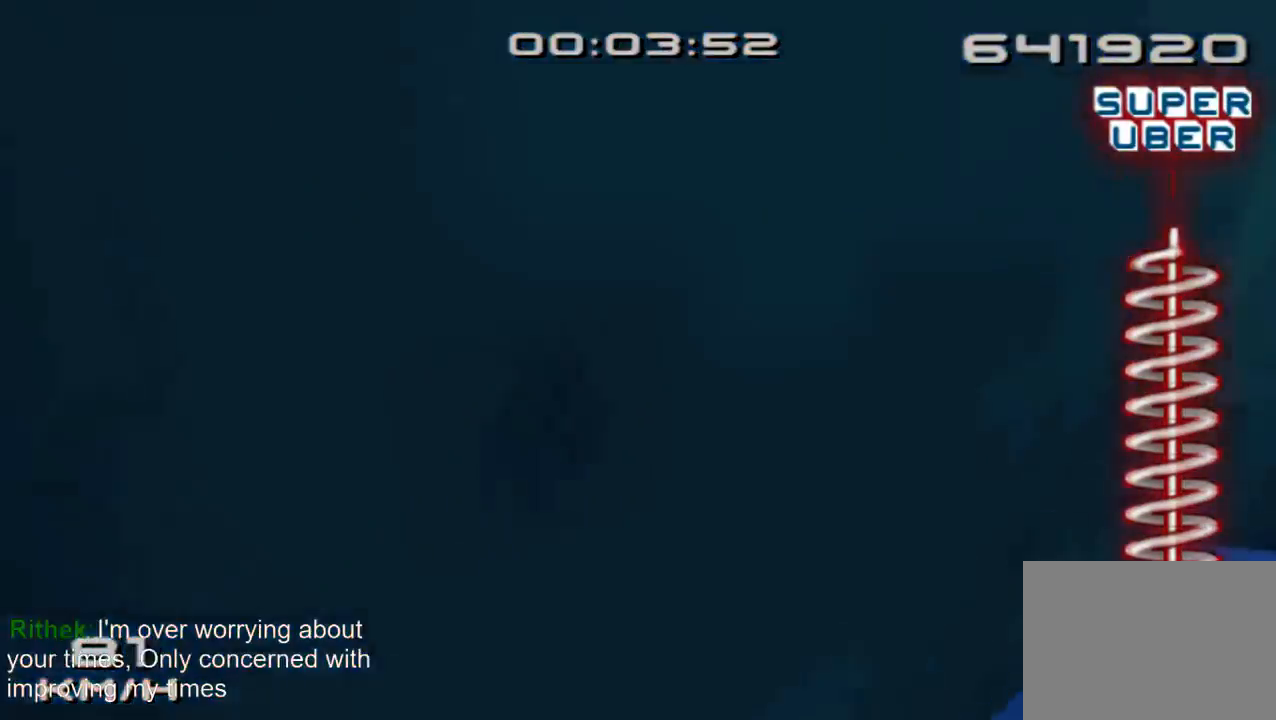
Gameplay with a controller (PlayStation layout); each line is a JSON object with the inputs held at the frame after it. "events" lists button and stick changes between this image and that frame as [ms after this image, input, new state], when the widget could be followed in between. Not read: L1 L3 R1 R3.
{"buttons": ["SQUARE"], "left_stick": "up-right", "right_stick": "center", "events": [[33, "left_stick", "up-right"]]}
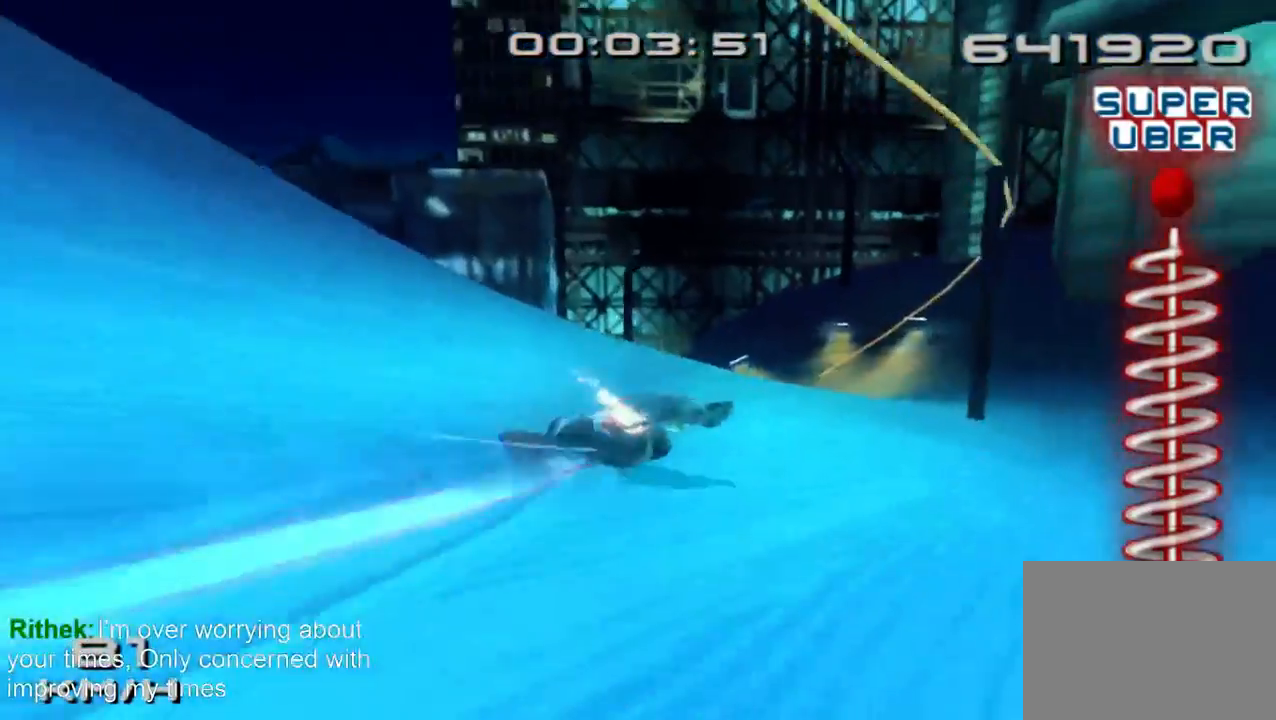
{"buttons": ["SQUARE"], "left_stick": "up", "right_stick": "center", "events": [[133, "left_stick", "up"]]}
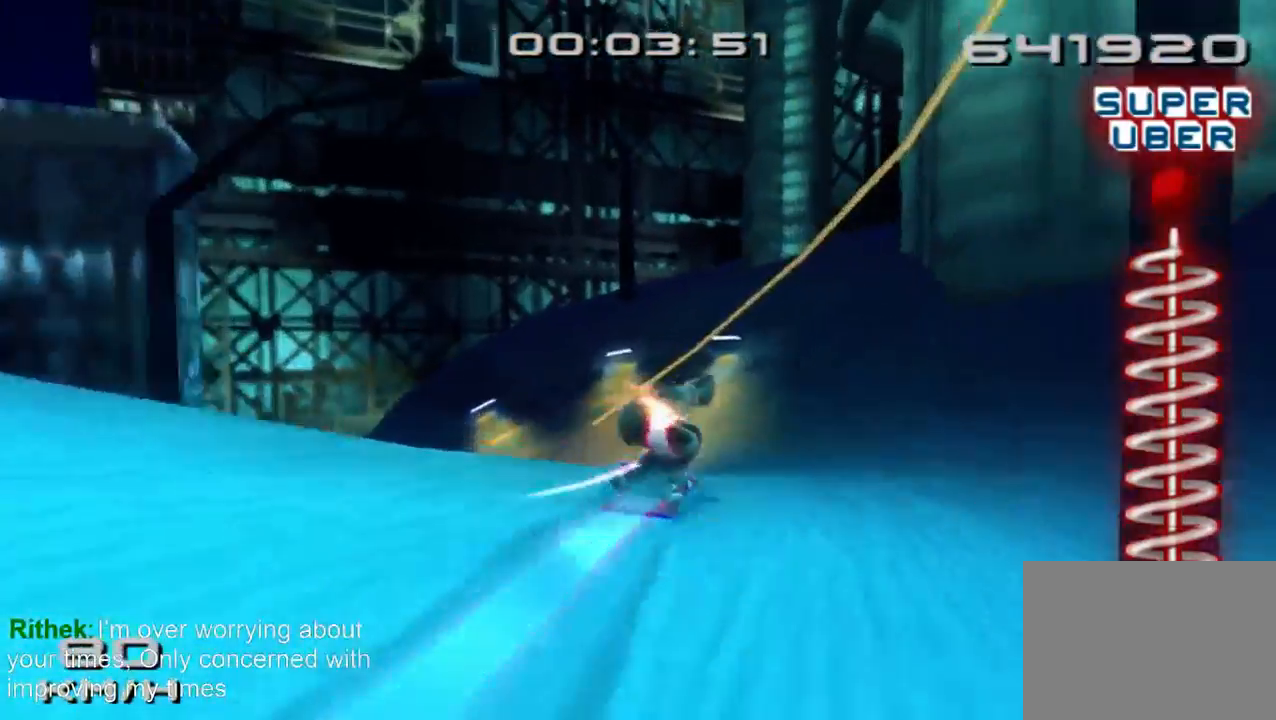
{"buttons": ["SQUARE"], "left_stick": "up-left", "right_stick": "center", "events": [[100, "left_stick", "up-left"]]}
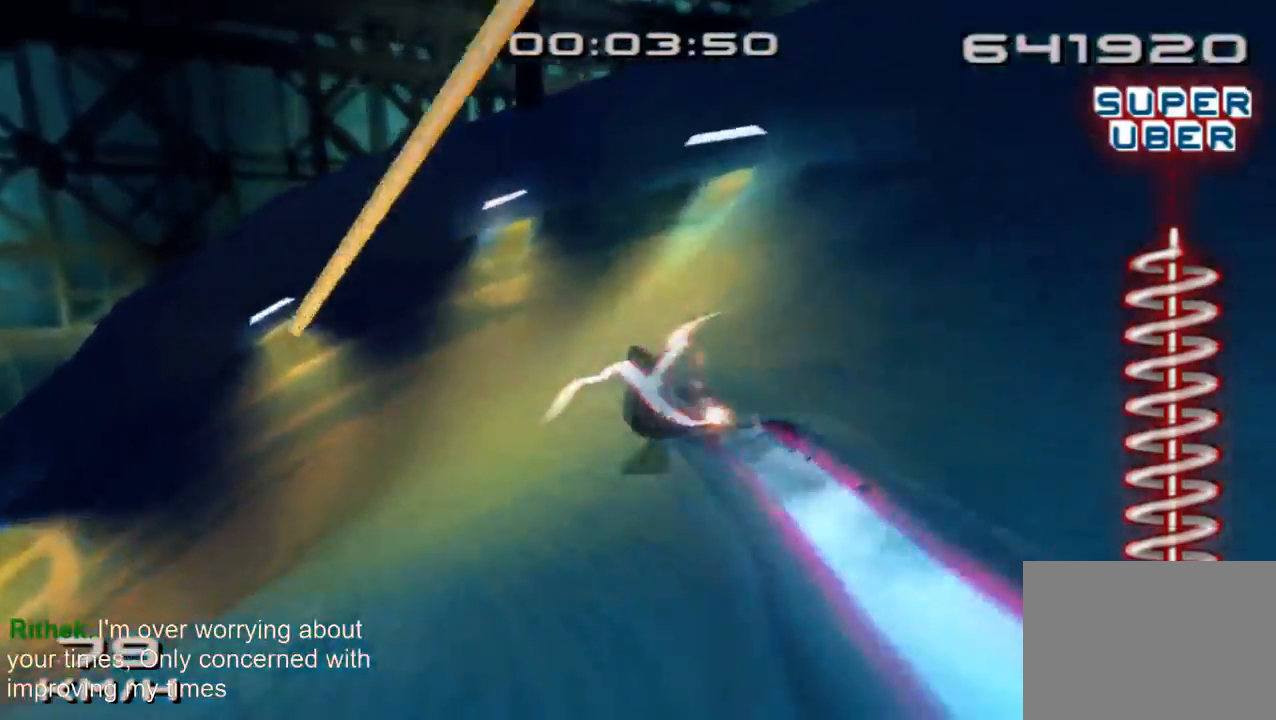
{"buttons": ["SQUARE"], "left_stick": "up-left", "right_stick": "center", "events": []}
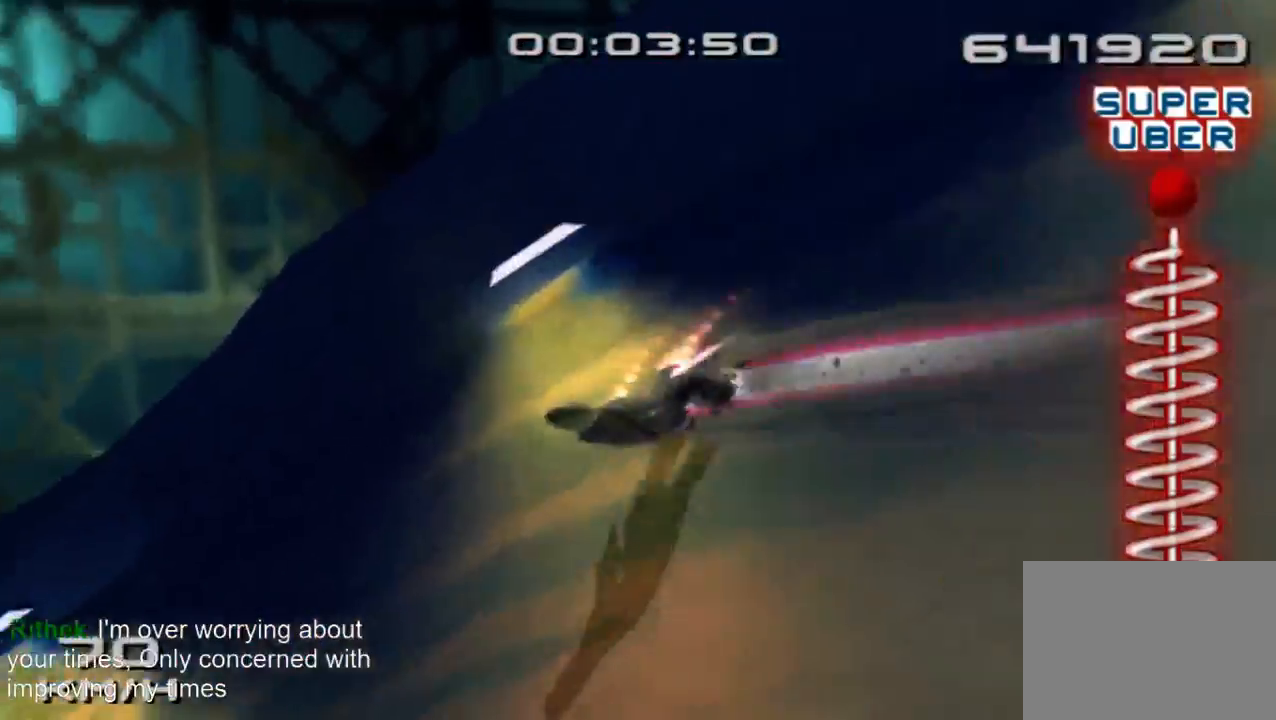
{"buttons": ["SQUARE"], "left_stick": "up-left", "right_stick": "center", "events": []}
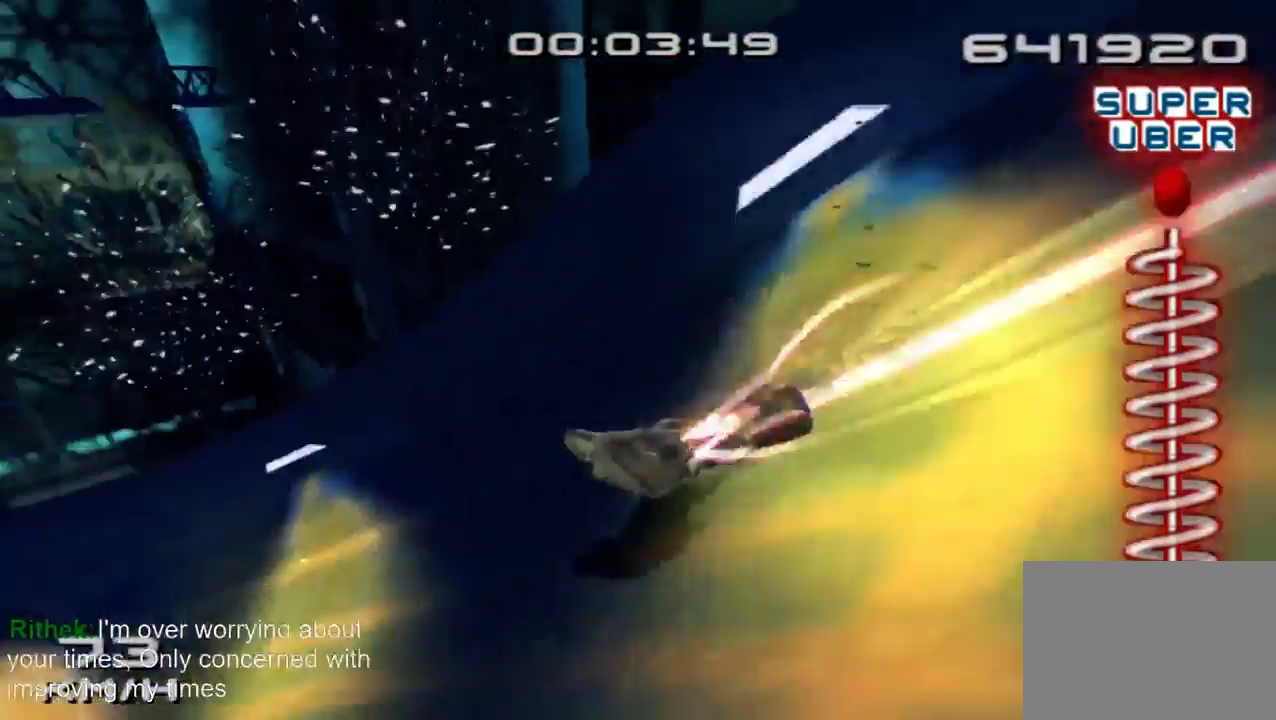
{"buttons": ["SQUARE"], "left_stick": "up-left", "right_stick": "center", "events": [[67, "left_stick", "up"], [367, "left_stick", "up-left"]]}
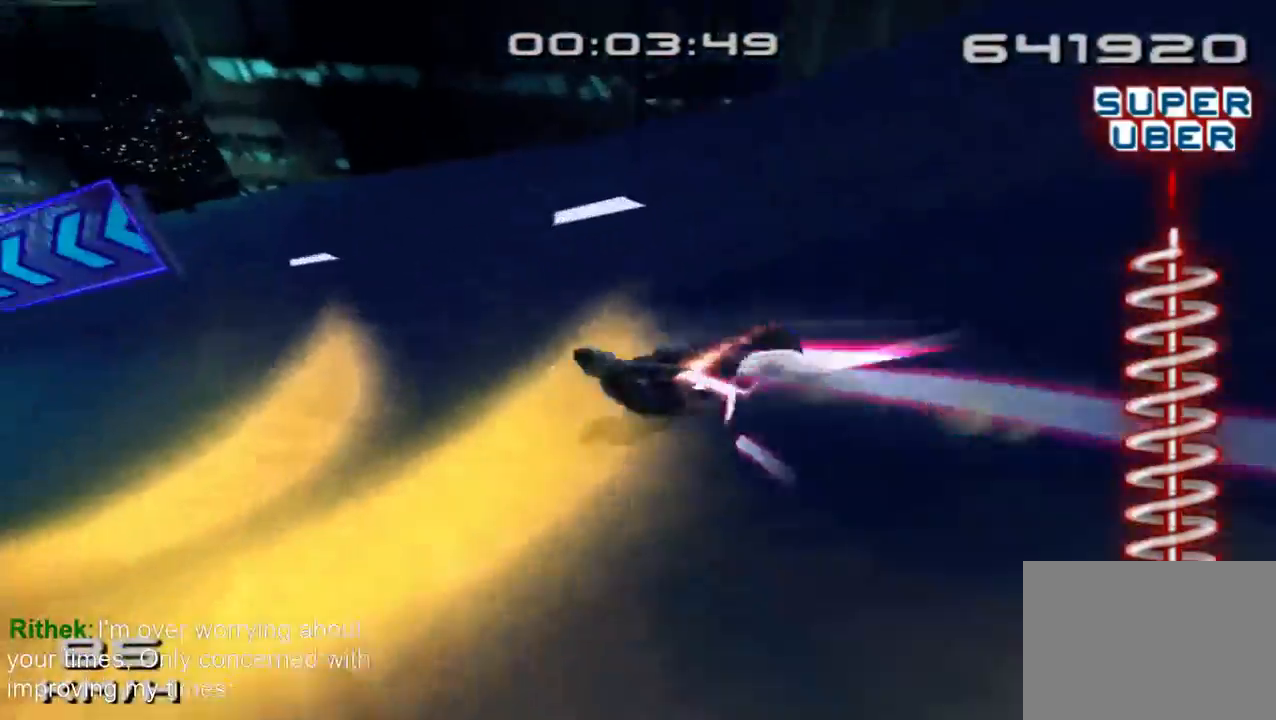
{"buttons": ["SQUARE"], "left_stick": "up-left", "right_stick": "center", "events": []}
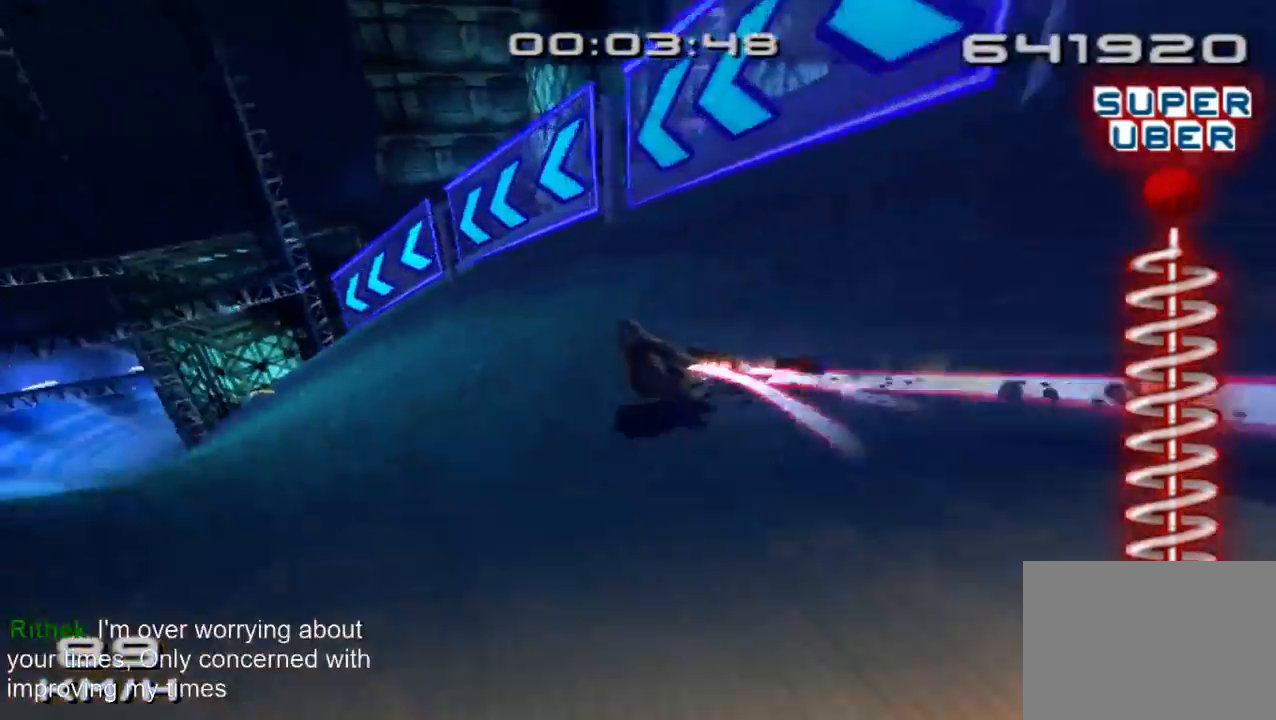
{"buttons": ["SQUARE"], "left_stick": "left", "right_stick": "center", "events": [[300, "left_stick", "center"], [433, "left_stick", "left"]]}
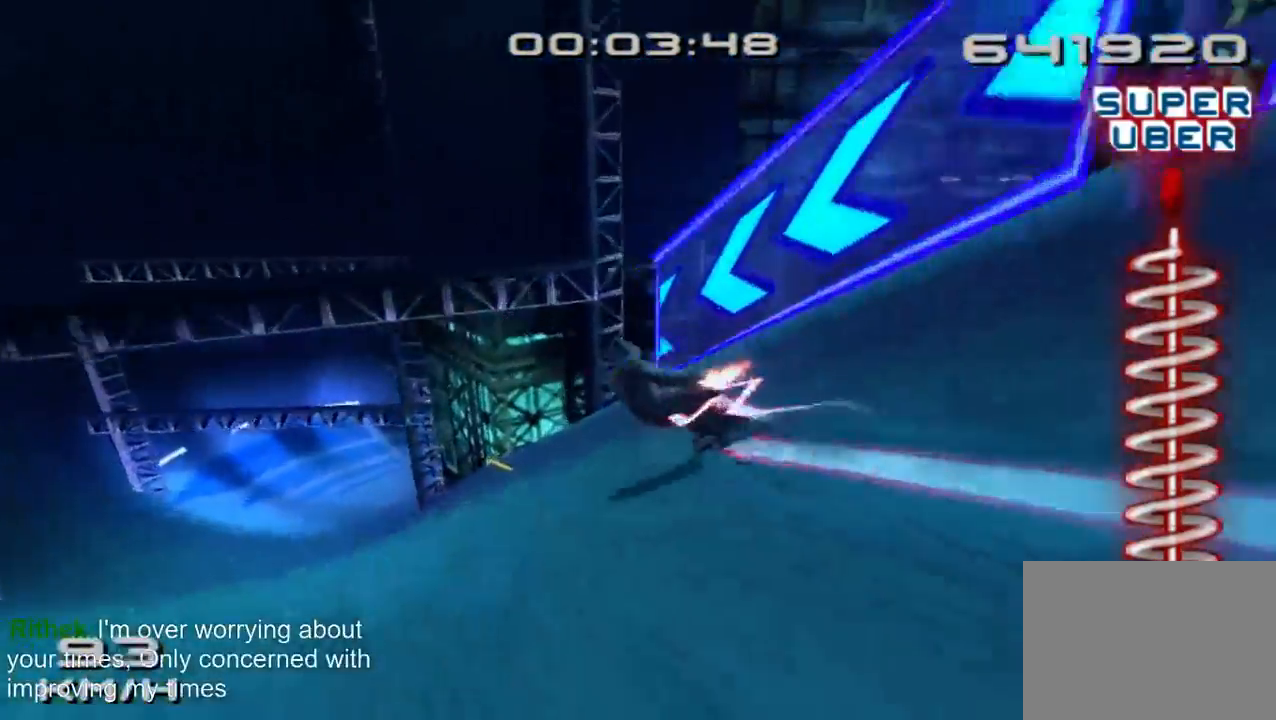
{"buttons": ["SQUARE", "R2"], "left_stick": "center", "right_stick": "center", "events": [[233, "SQUARE", "up"], [333, "left_stick", "center"], [367, "SQUARE", "down"], [400, "R2", "down"]]}
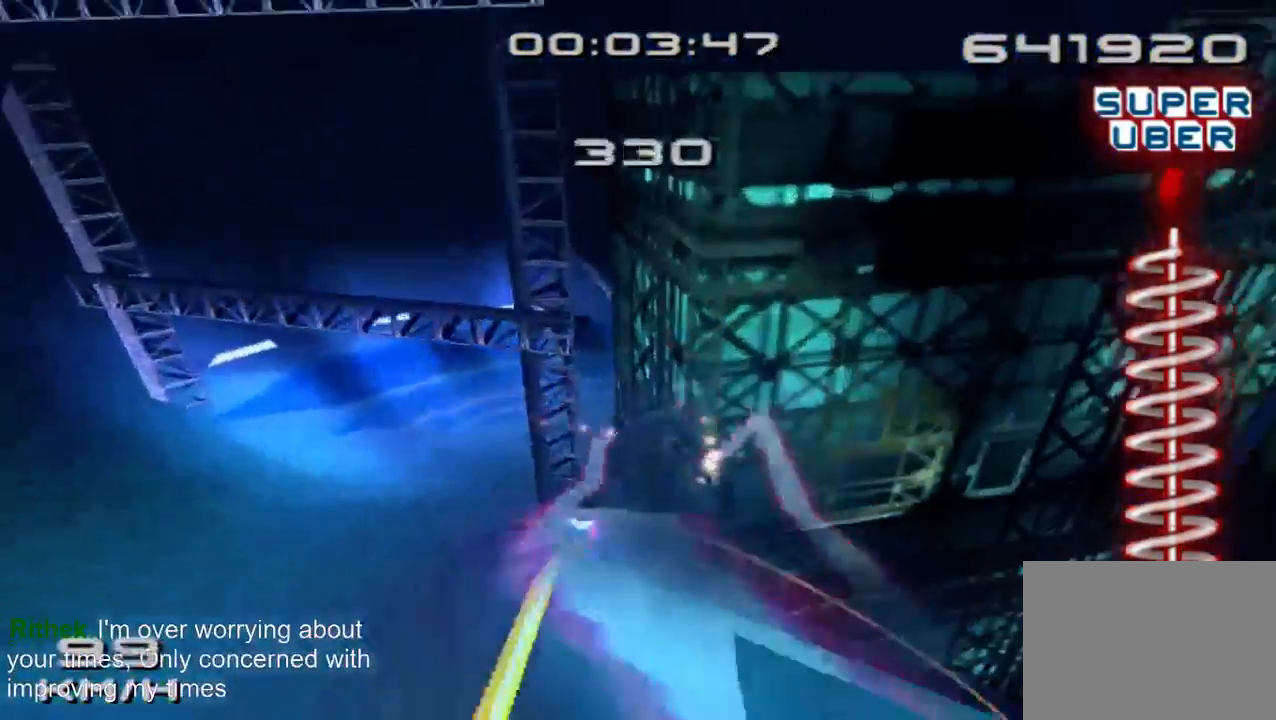
{"buttons": ["SQUARE"], "left_stick": "center", "right_stick": "center", "events": [[33, "R2", "up"], [133, "left_stick", "right"], [267, "left_stick", "center"]]}
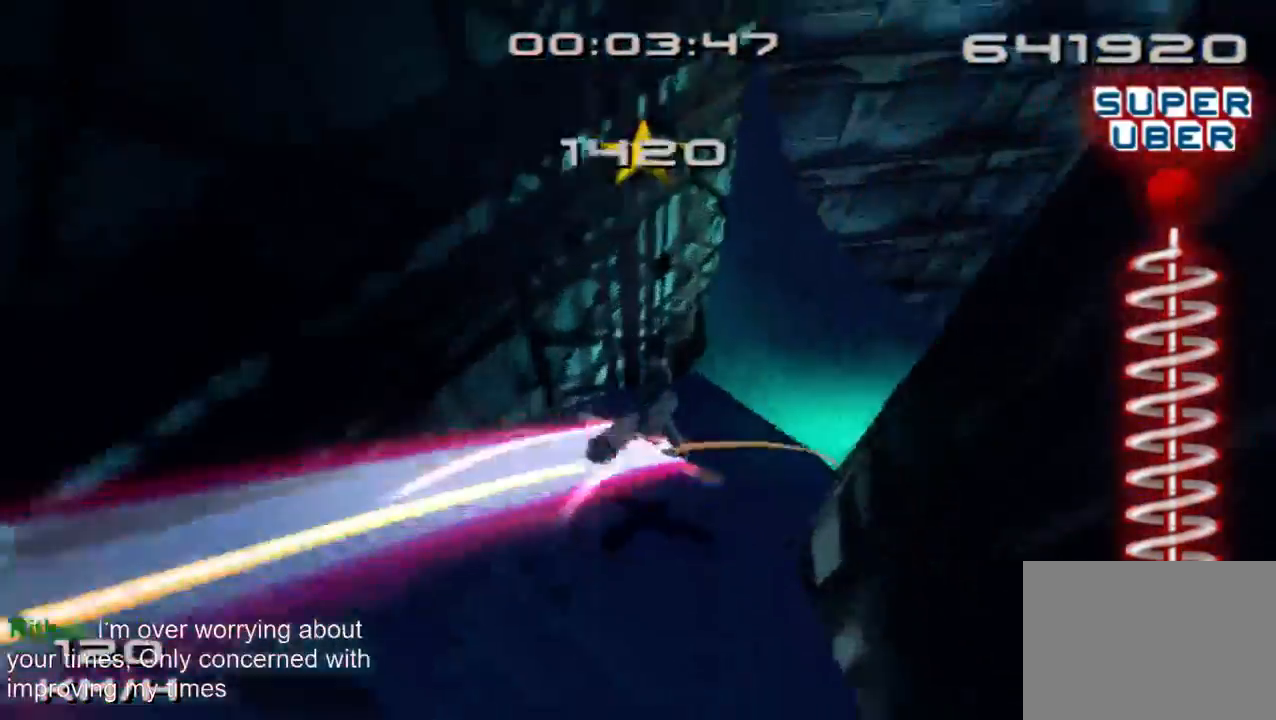
{"buttons": ["SQUARE"], "left_stick": "center", "right_stick": "center", "events": []}
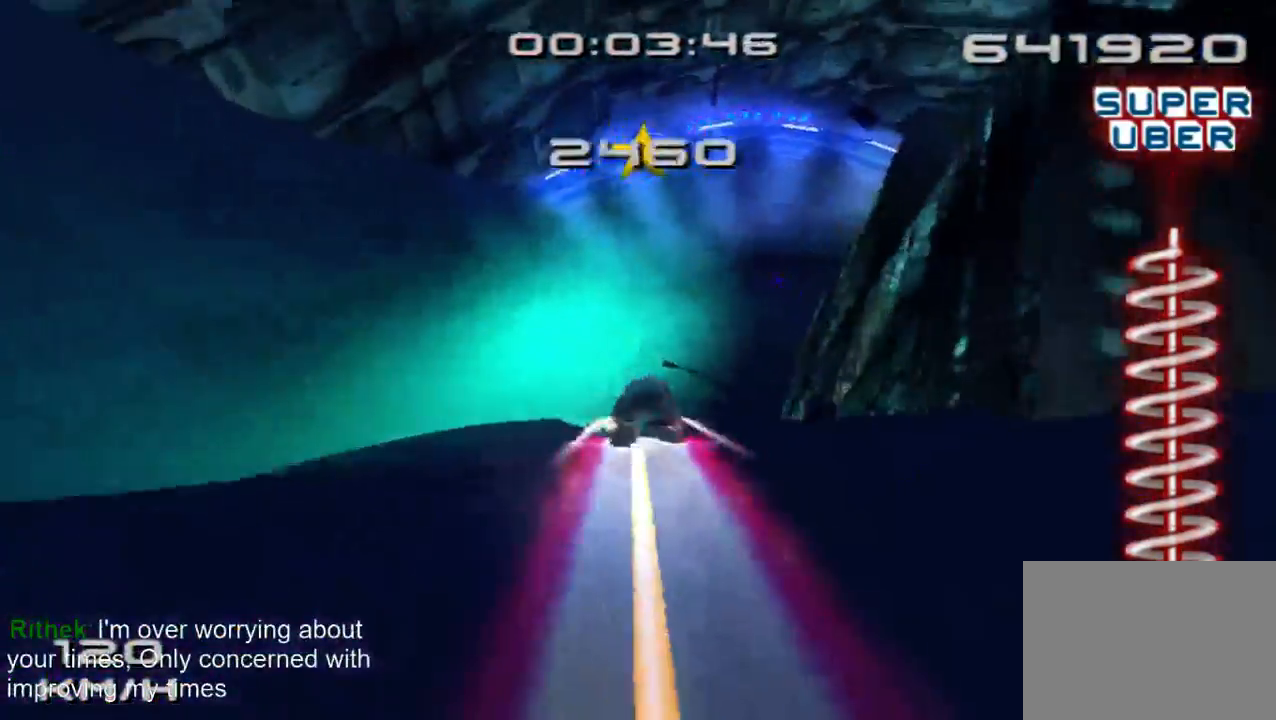
{"buttons": ["SQUARE"], "left_stick": "center", "right_stick": "center", "events": []}
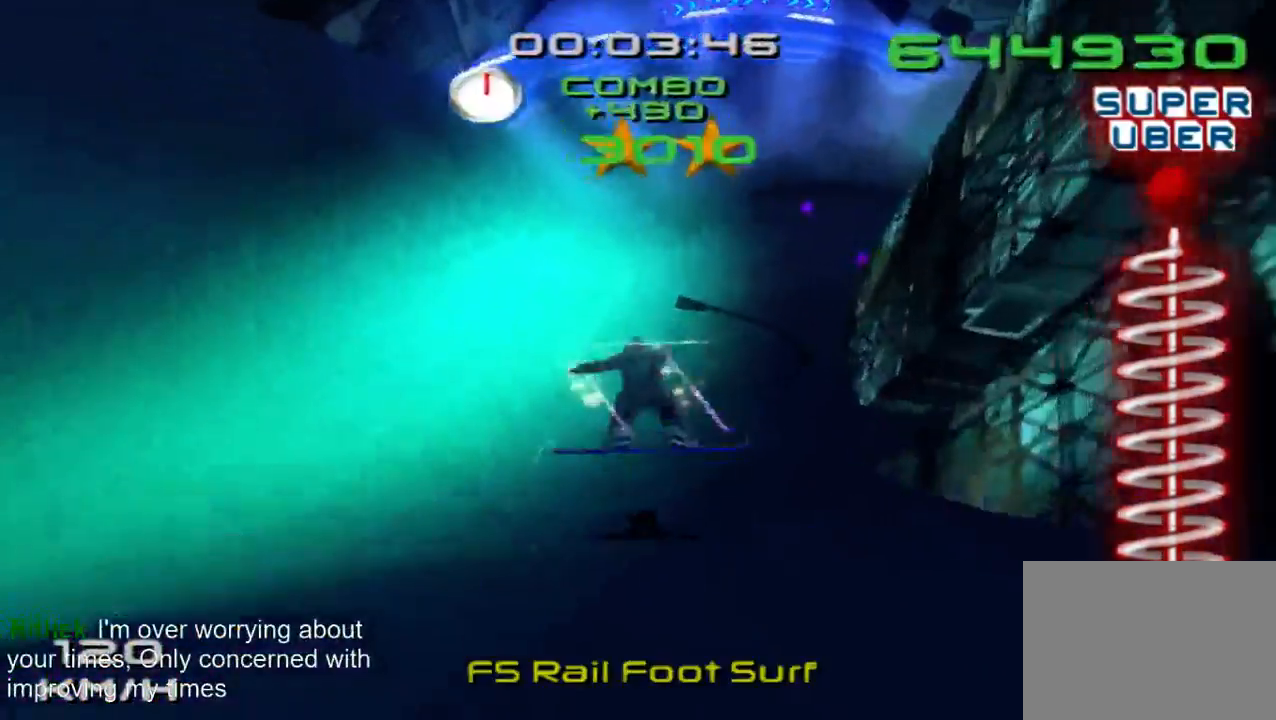
{"buttons": ["SQUARE"], "left_stick": "center", "right_stick": "center", "events": []}
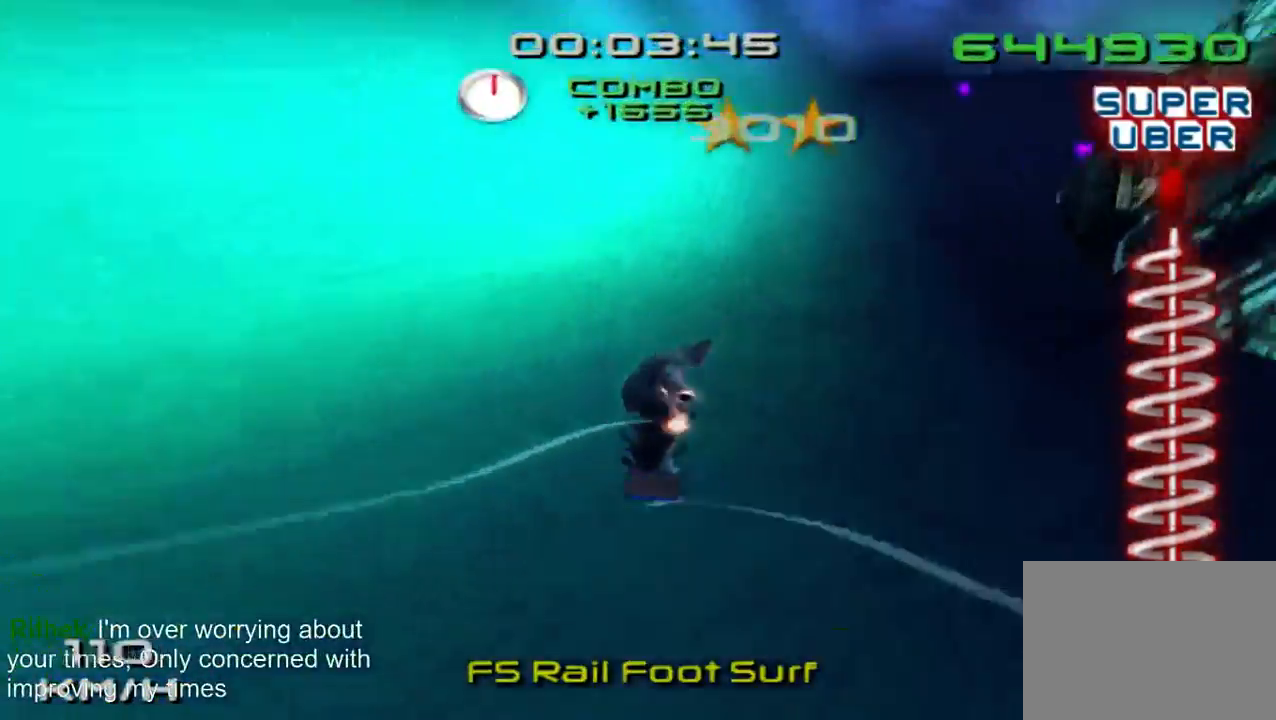
{"buttons": ["SQUARE"], "left_stick": "up", "right_stick": "center", "events": [[67, "left_stick", "up"]]}
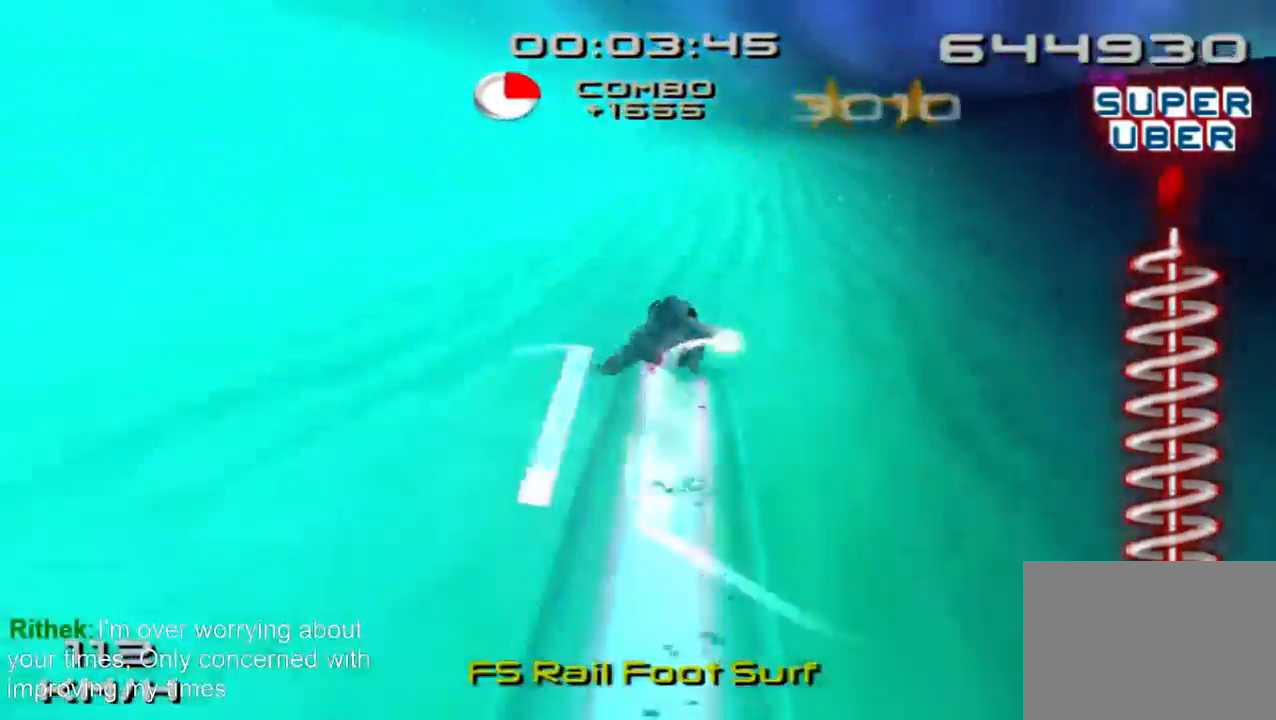
{"buttons": ["SQUARE"], "left_stick": "up-right", "right_stick": "center", "events": [[167, "left_stick", "up-right"]]}
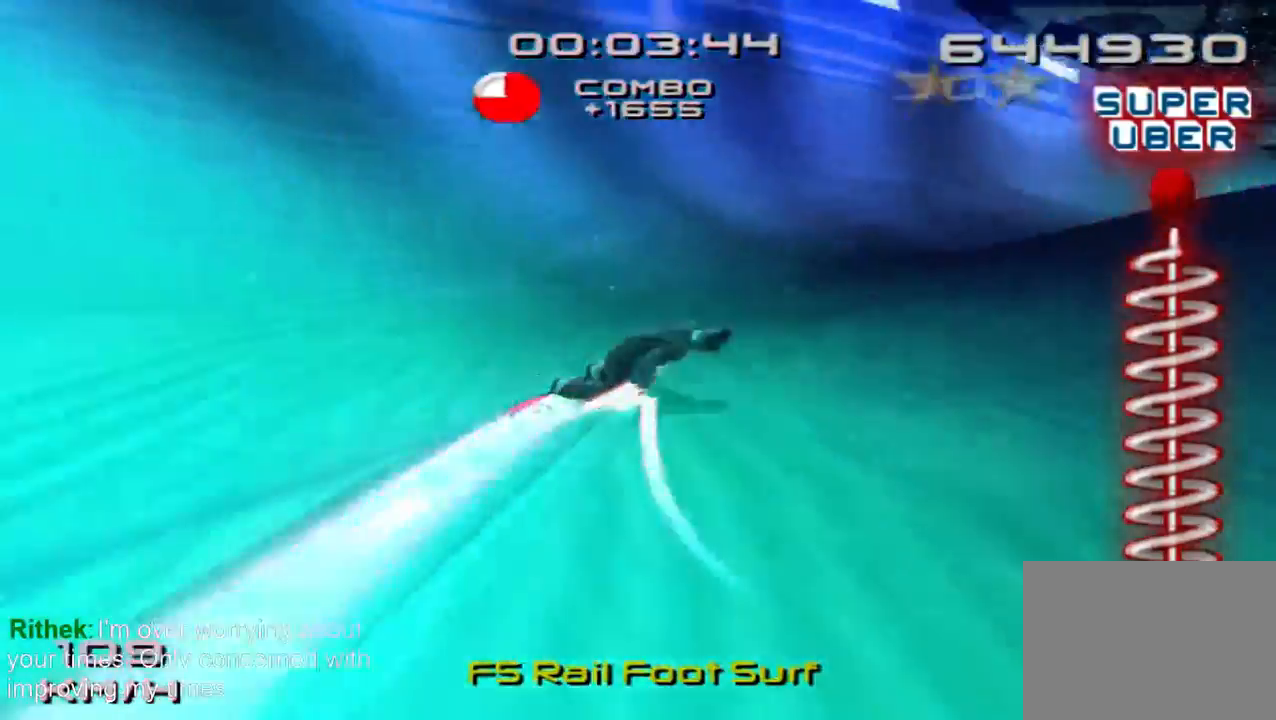
{"buttons": ["SQUARE"], "left_stick": "right", "right_stick": "center", "events": [[100, "left_stick", "right"], [167, "SQUARE", "up"], [267, "SQUARE", "down"], [400, "SQUARE", "up"], [467, "SQUARE", "down"]]}
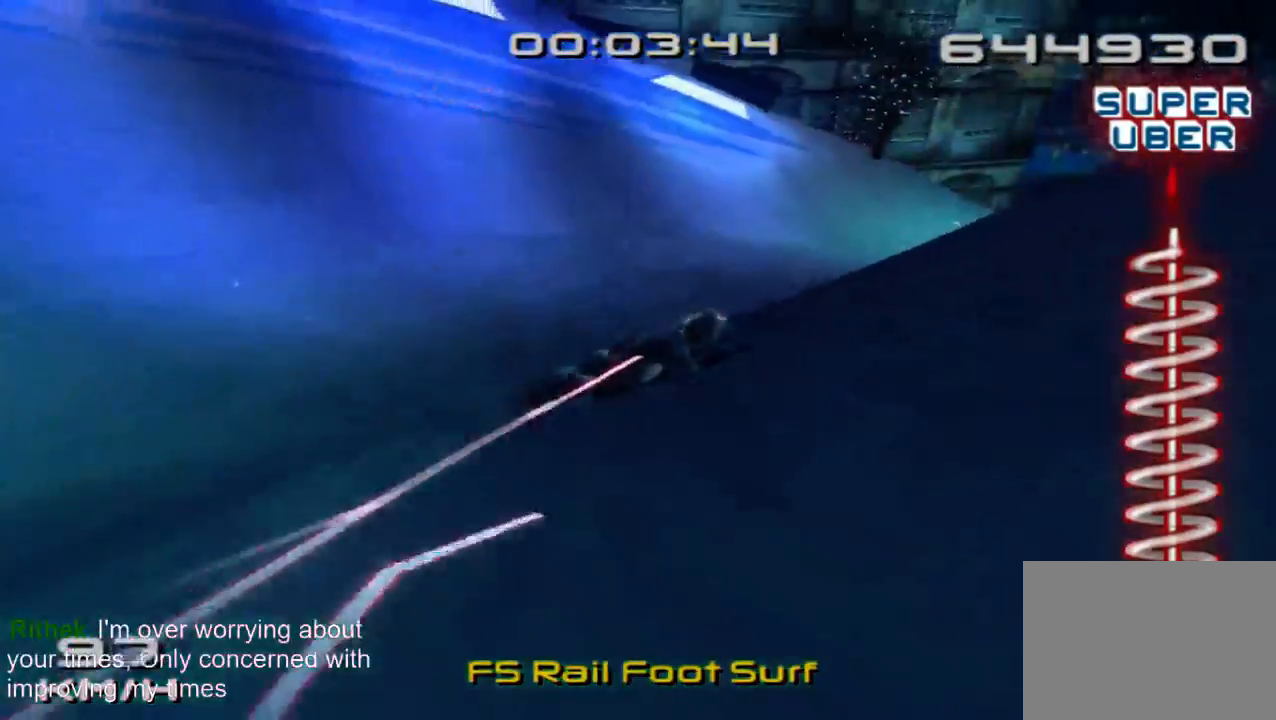
{"buttons": ["SQUARE"], "left_stick": "right", "right_stick": "center", "events": []}
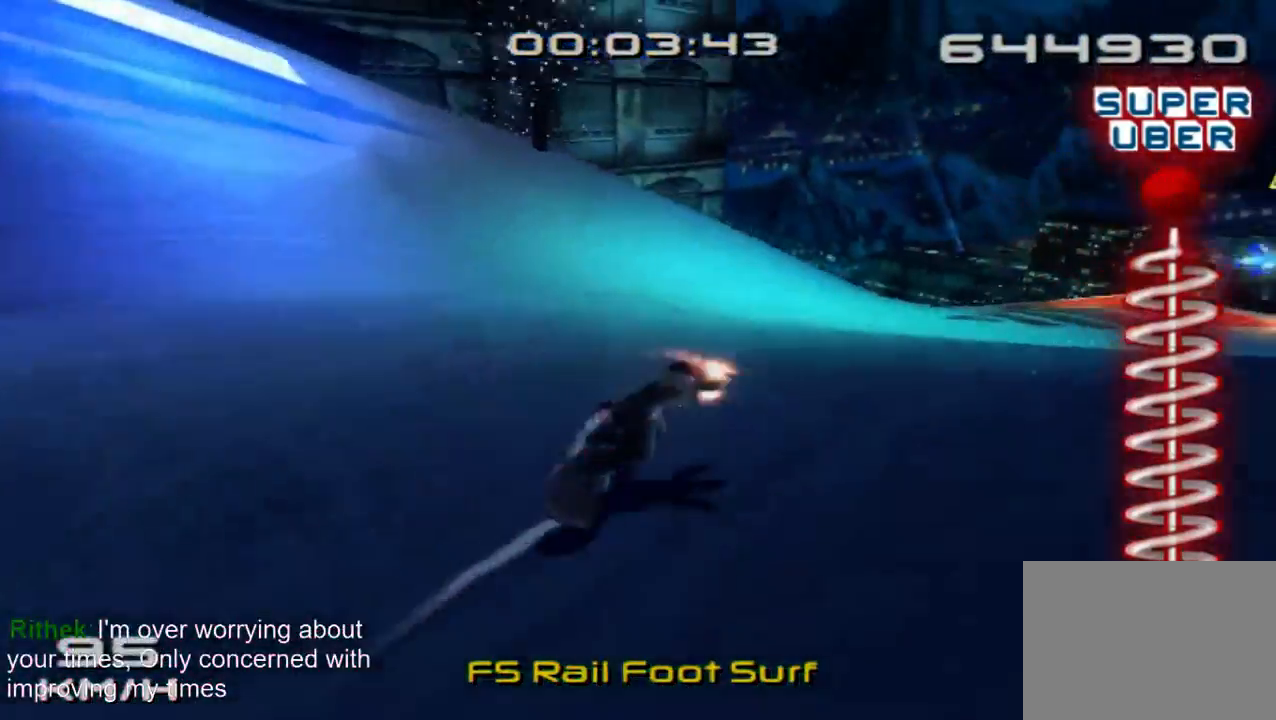
{"buttons": ["SQUARE"], "left_stick": "up-right", "right_stick": "center", "events": [[167, "left_stick", "up-right"]]}
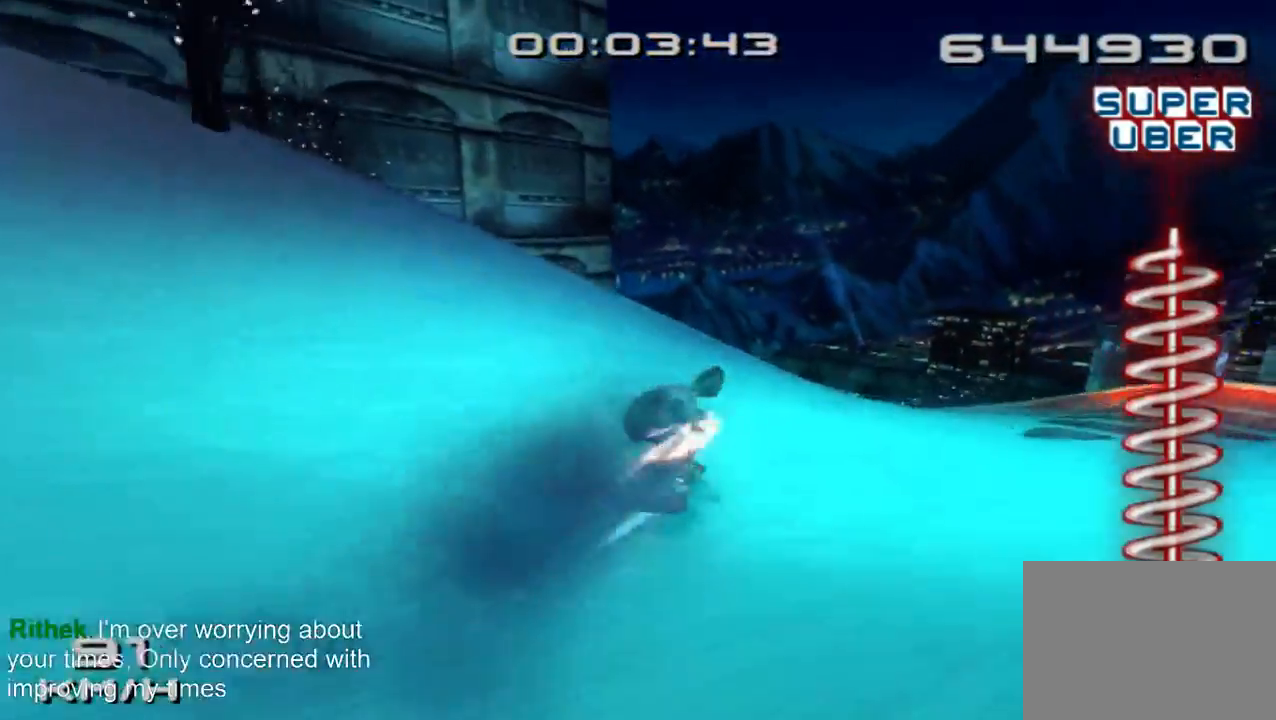
{"buttons": ["SQUARE"], "left_stick": "up-right", "right_stick": "center", "events": []}
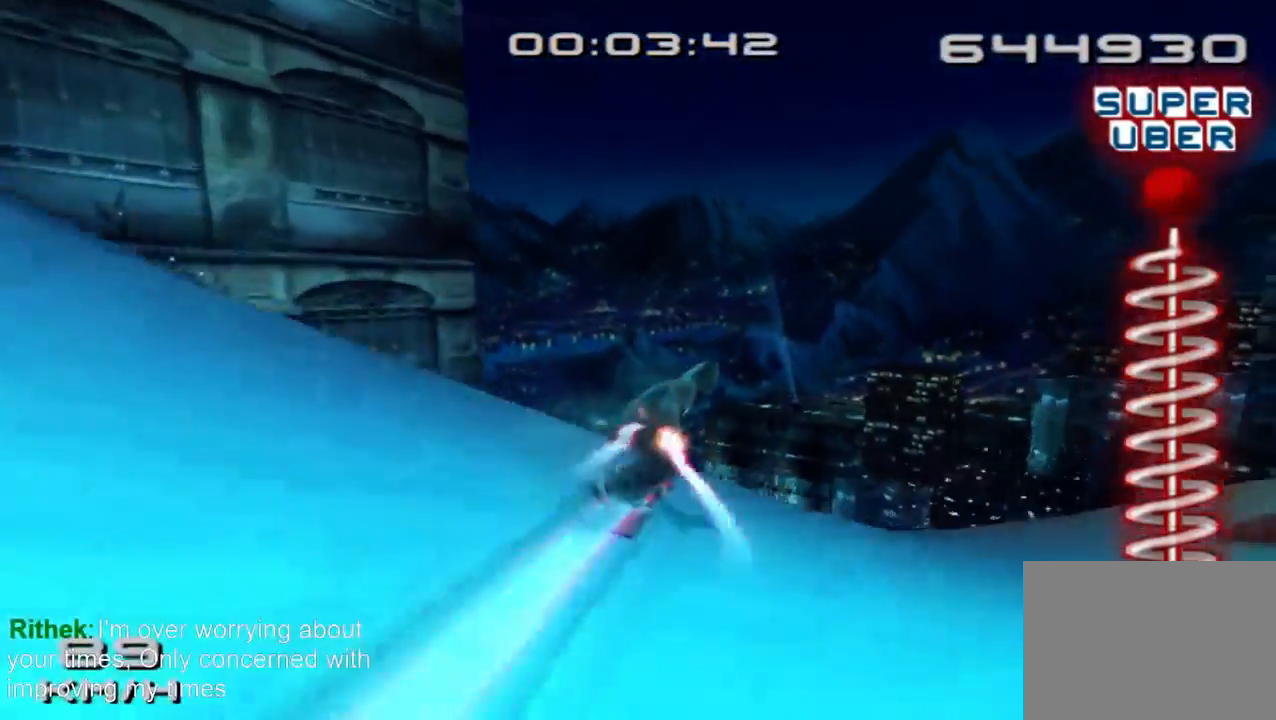
{"buttons": ["SQUARE"], "left_stick": "right", "right_stick": "center", "events": [[33, "left_stick", "center"], [333, "left_stick", "right"]]}
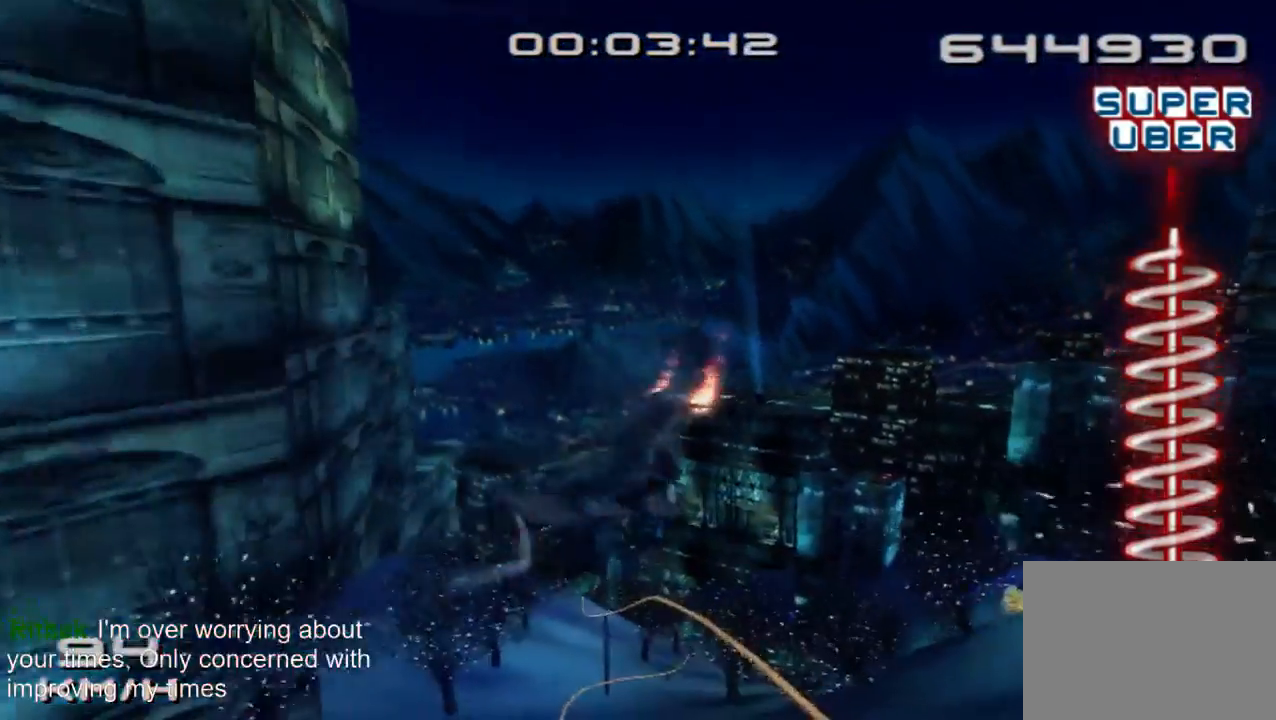
{"buttons": ["SQUARE"], "left_stick": "left", "right_stick": "center", "events": [[300, "left_stick", "center"], [400, "left_stick", "left"]]}
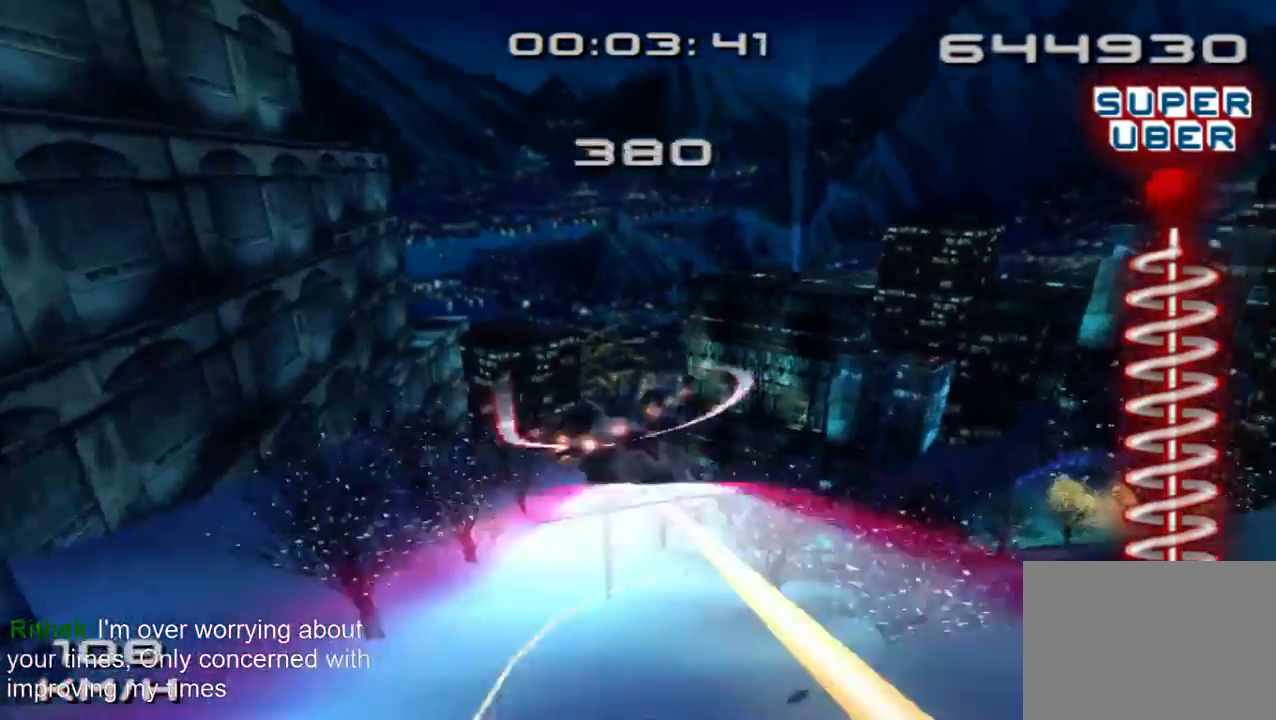
{"buttons": ["SQUARE"], "left_stick": "center", "right_stick": "center"}
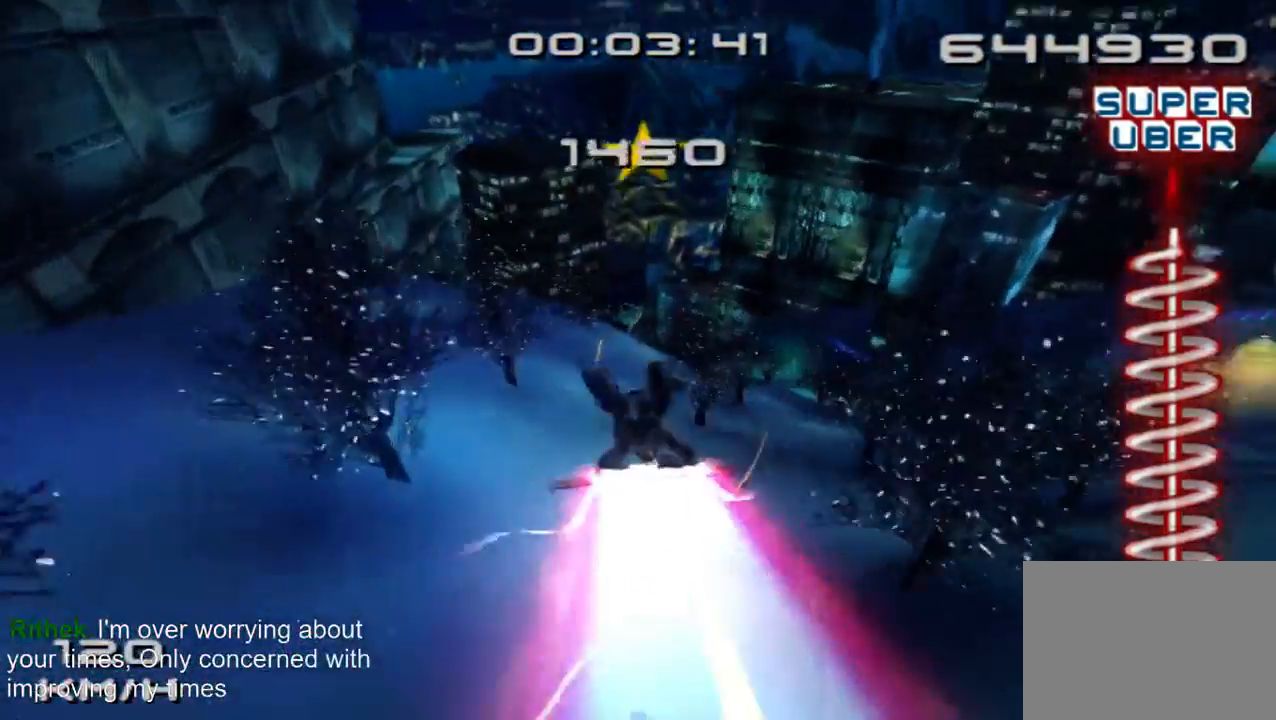
{"buttons": ["SQUARE"], "left_stick": "center", "right_stick": "center", "events": []}
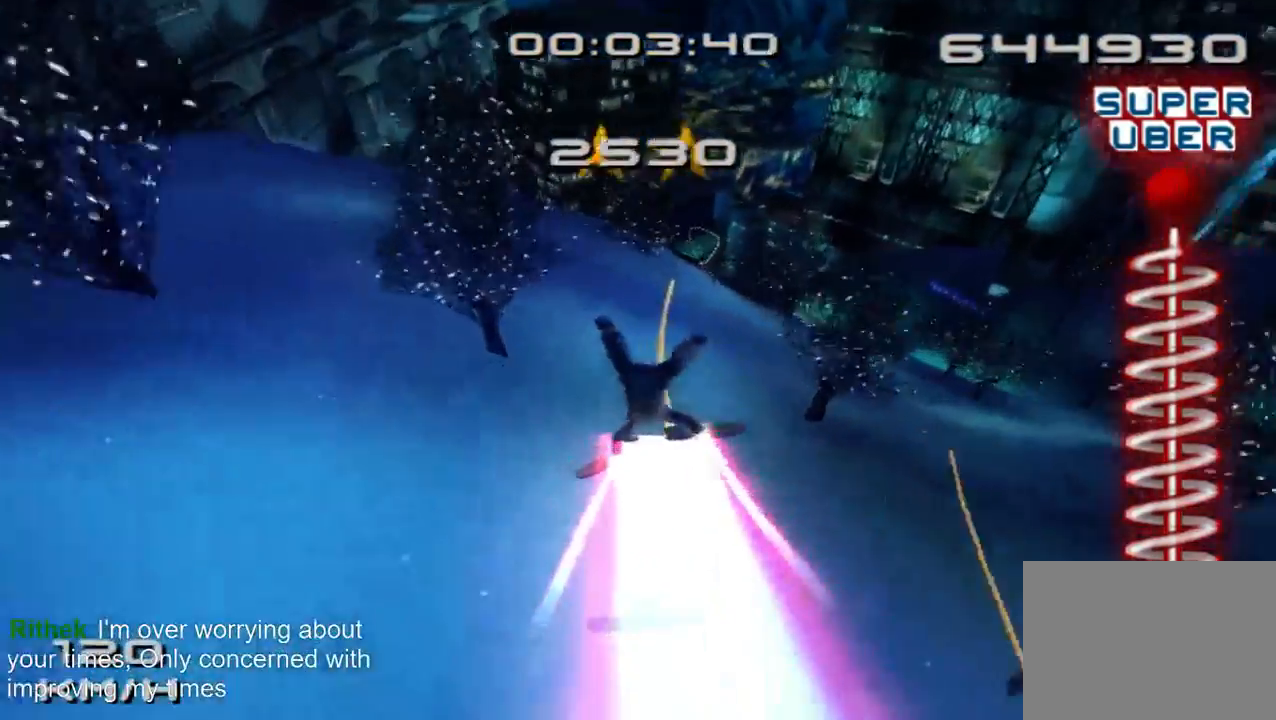
{"buttons": ["SQUARE"], "left_stick": "center", "right_stick": "center", "events": []}
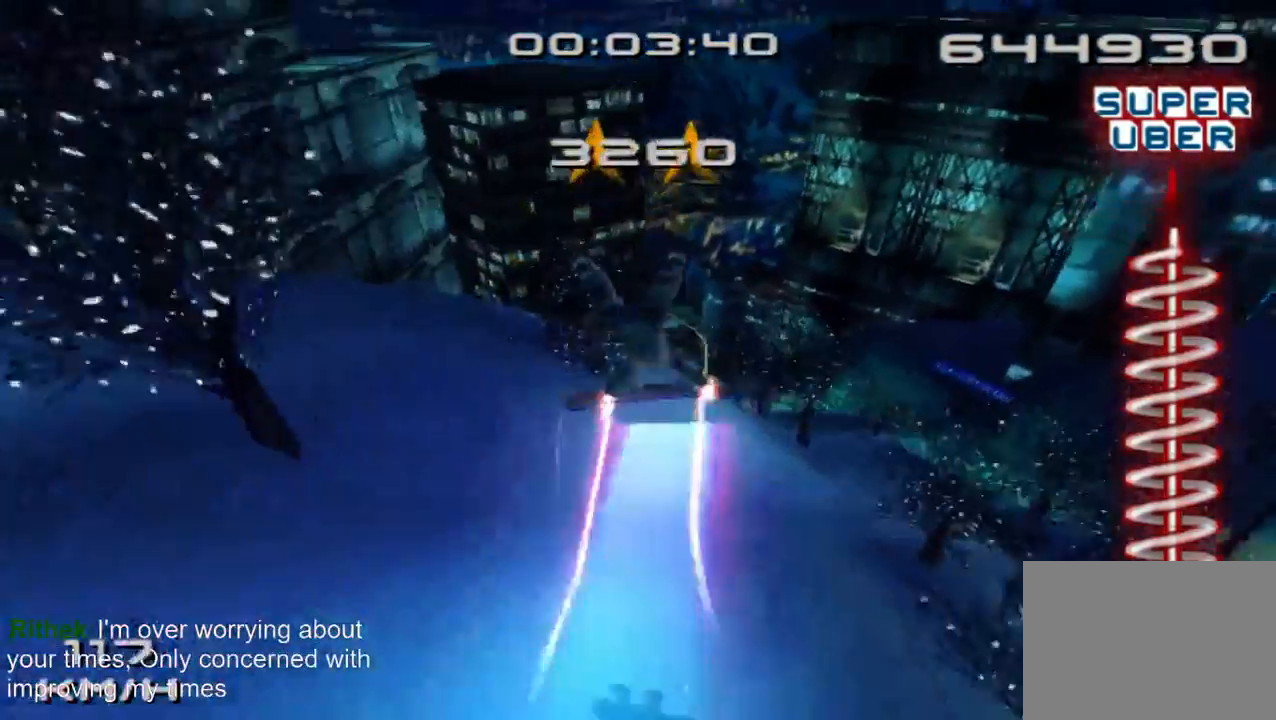
{"buttons": ["SQUARE"], "left_stick": "center", "right_stick": "center", "events": []}
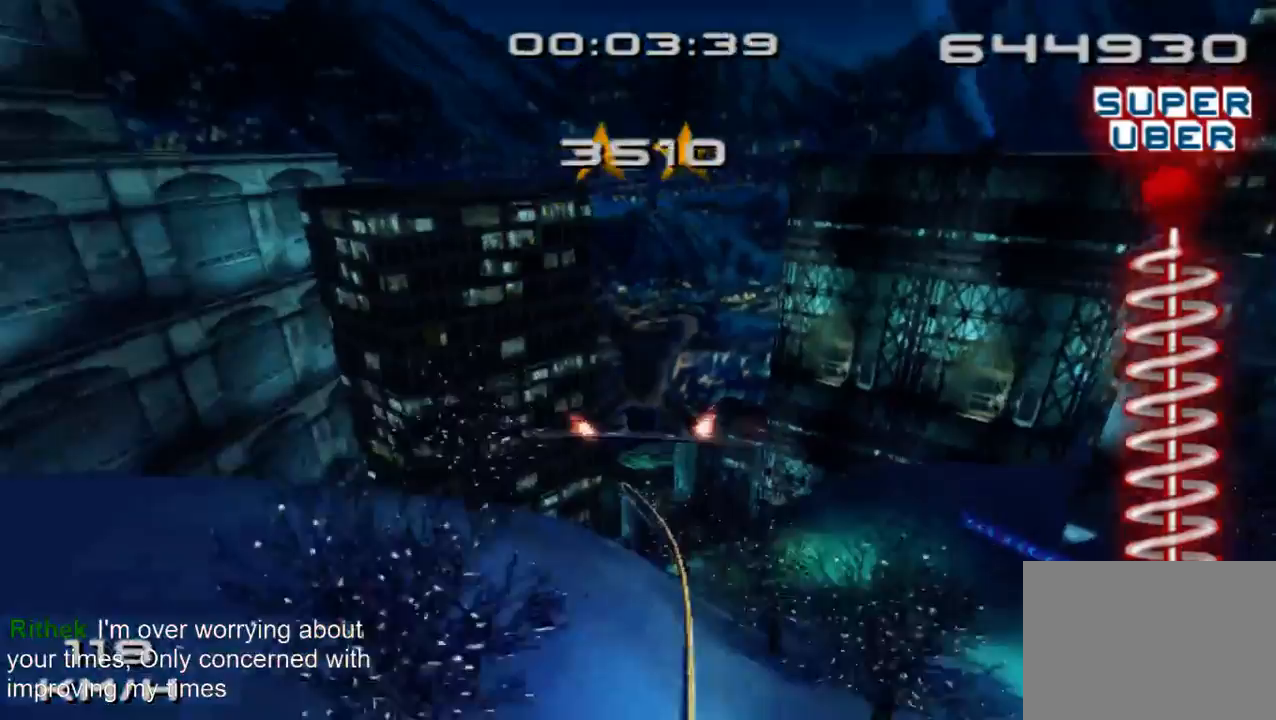
{"buttons": ["SQUARE"], "left_stick": "down-left", "right_stick": "center", "events": [[400, "left_stick", "down-left"]]}
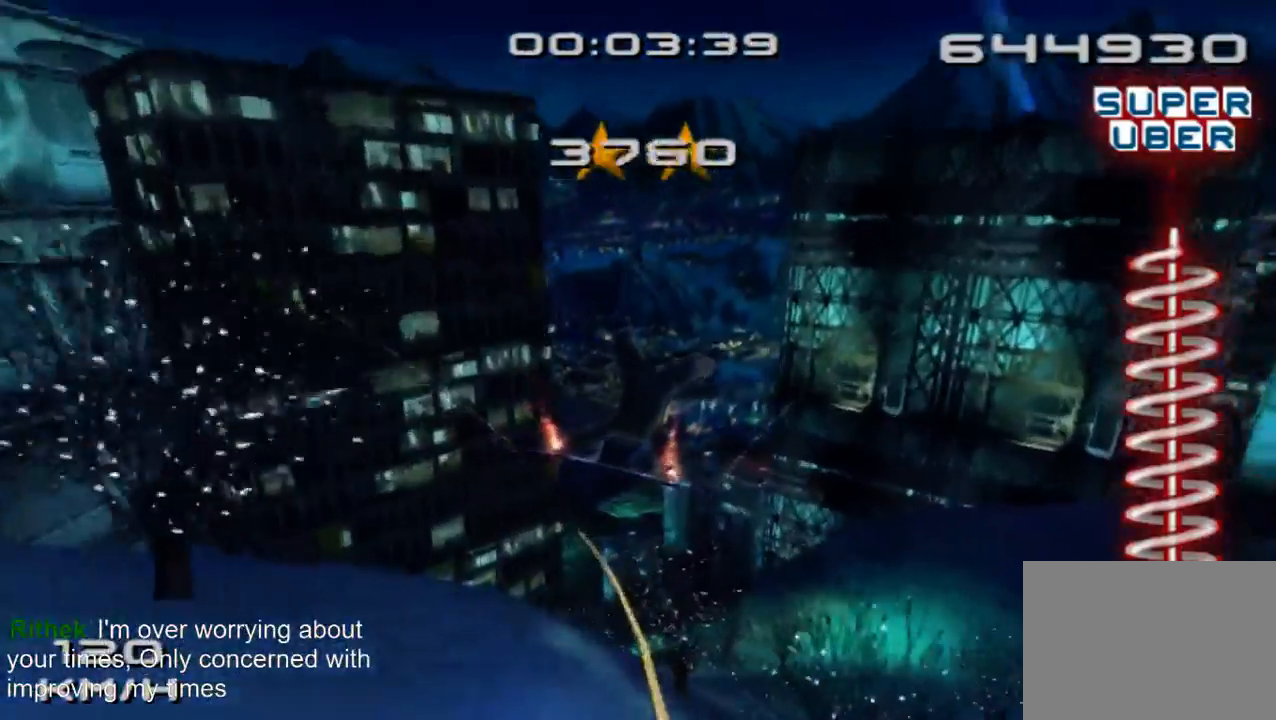
{"buttons": ["SQUARE"], "left_stick": "center", "right_stick": "center", "events": [[233, "left_stick", "center"]]}
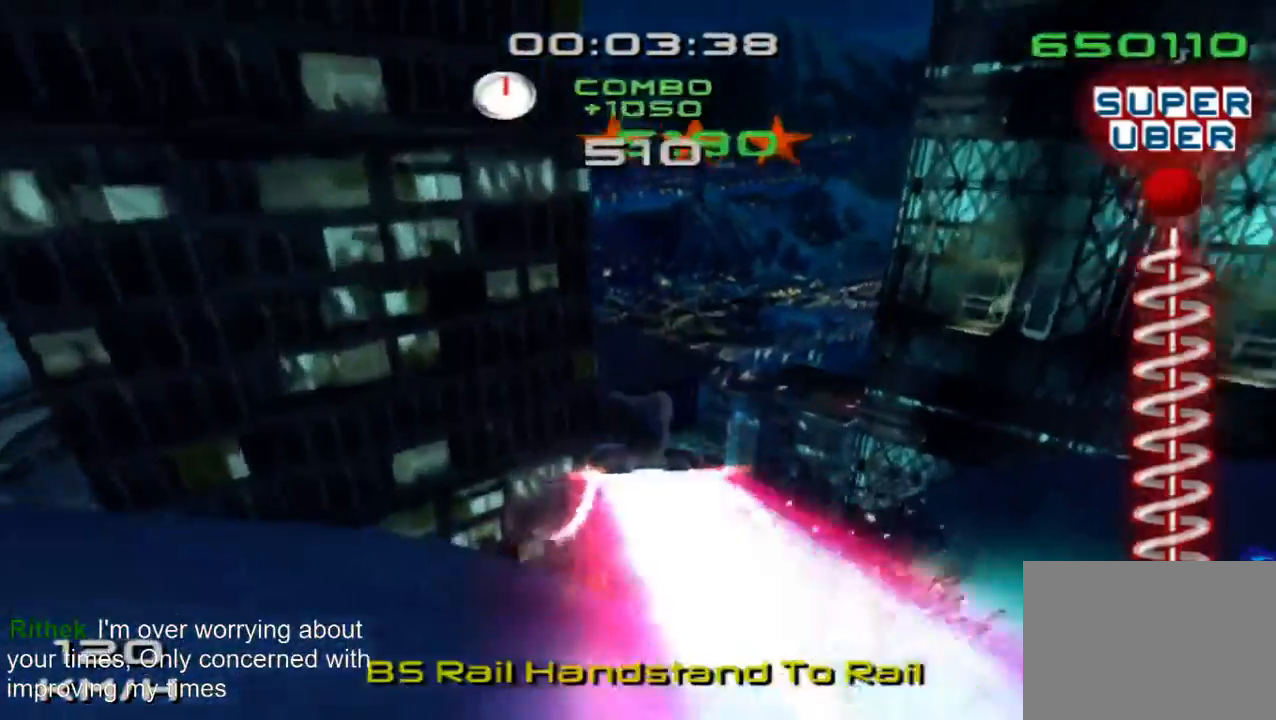
{"buttons": ["SQUARE"], "left_stick": "center", "right_stick": "center", "events": [[167, "left_stick", "right"], [267, "left_stick", "center"]]}